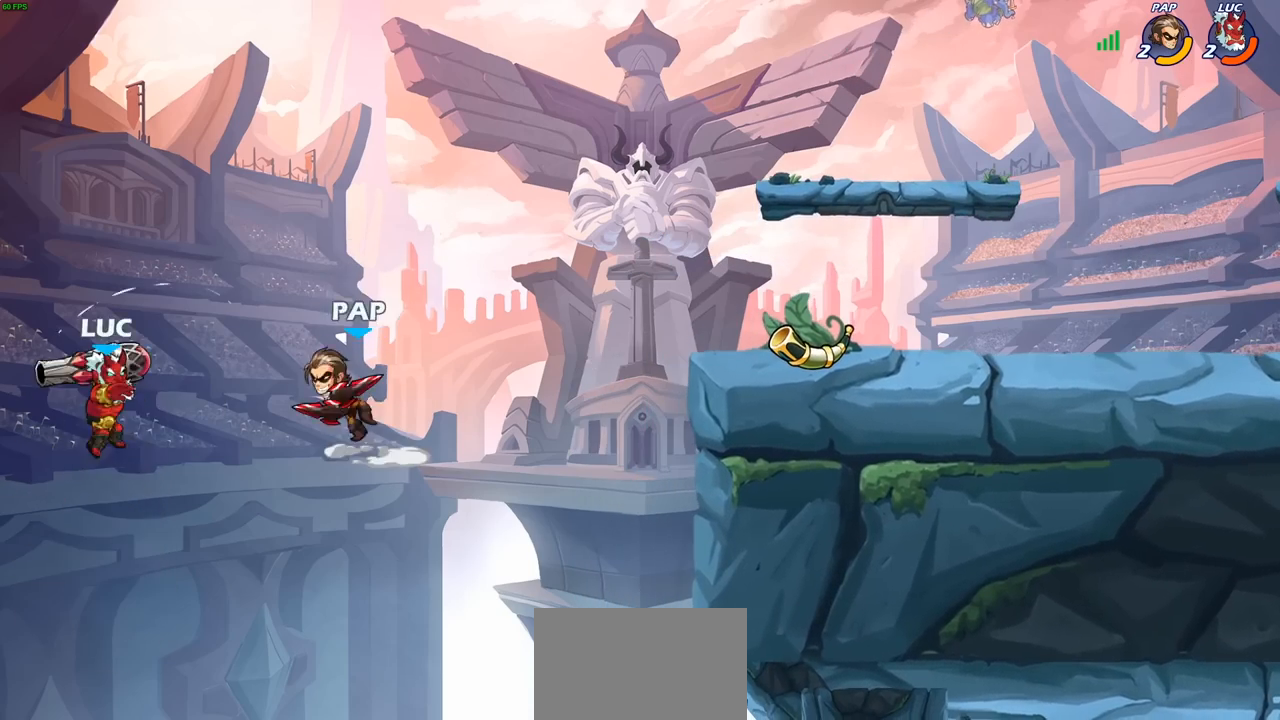
Gameplay with a controller (PlayStation layout); each line is a JSON object with the inputs held at the frame after it. "events" lists button and stick changes between this image and that frame as [ms after this image, input, new state], when the widget could be followed in between.
{"buttons": [], "left_stick": "right", "right_stick": "center", "events": [[150, "left_stick", "left"], [333, "left_stick", "up-right"], [467, "left_stick", "right"]]}
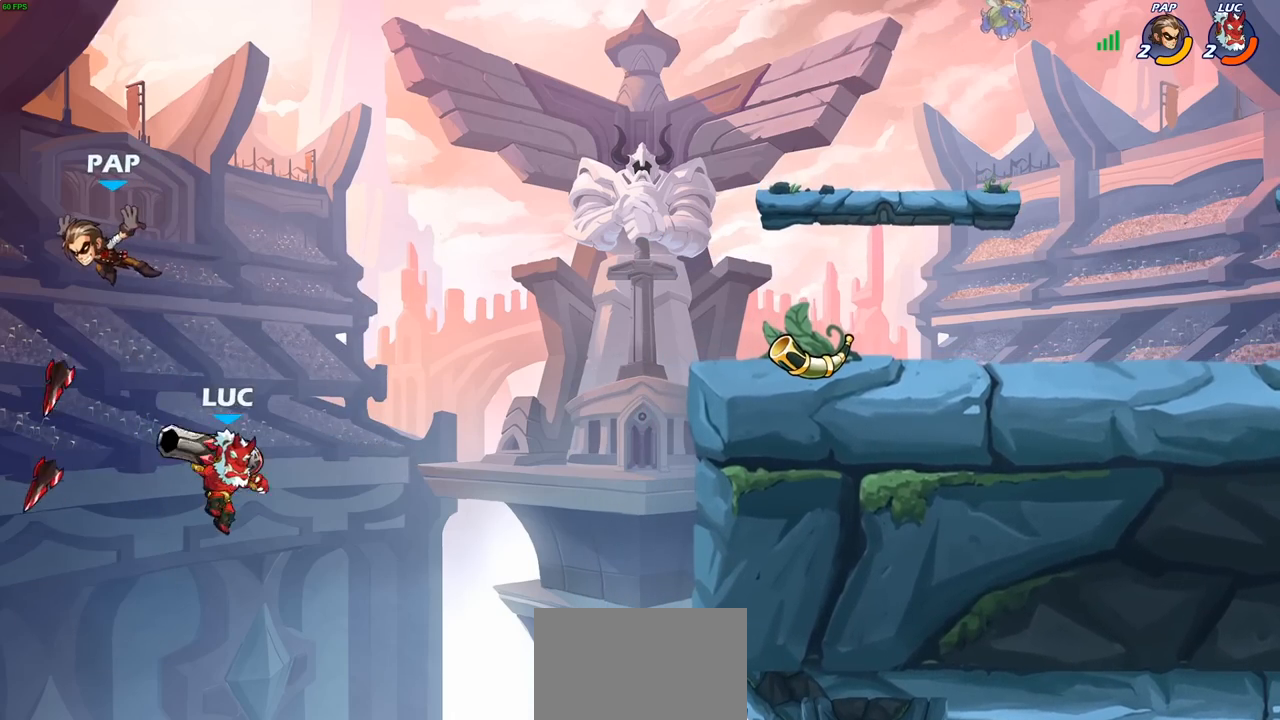
{"buttons": ["CROSS"], "left_stick": "up-right", "right_stick": "center", "events": [[100, "CROSS", "down"], [400, "CROSS", "up"], [500, "CROSS", "down"], [500, "left_stick", "up-right"]]}
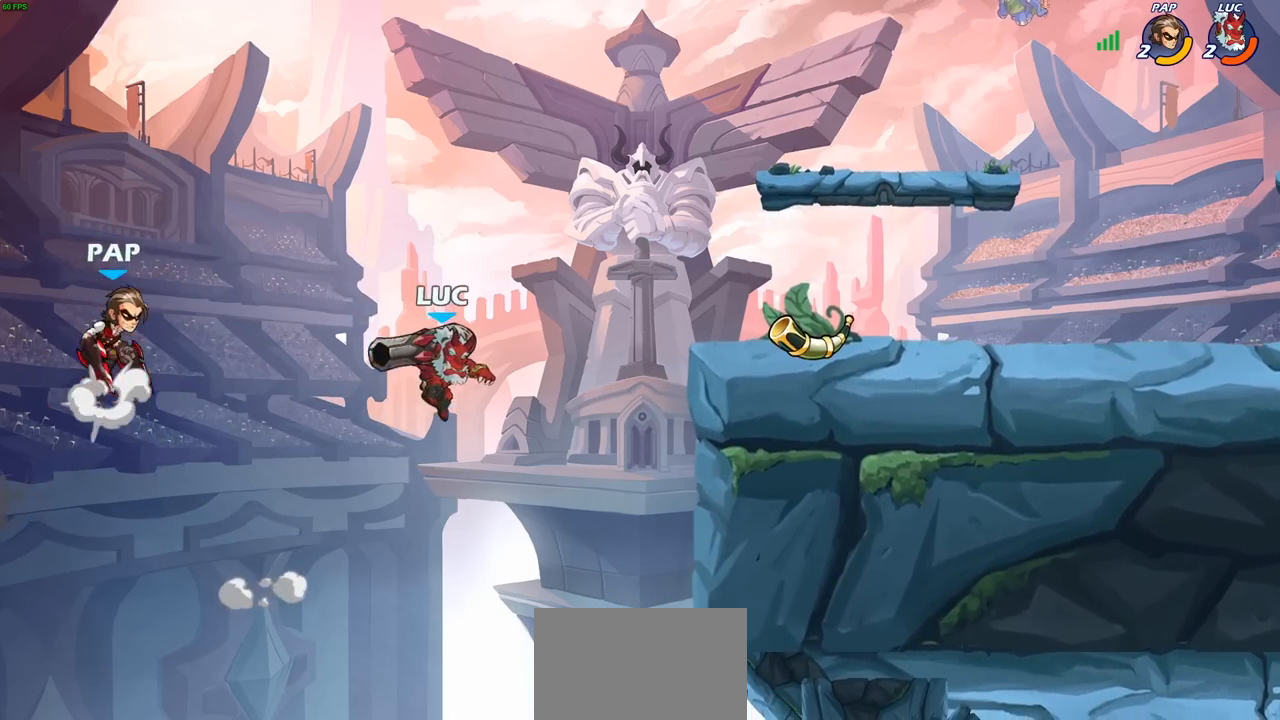
{"buttons": [], "left_stick": "down-right", "right_stick": "center", "events": [[100, "CROSS", "up"], [100, "R2", "down"], [400, "R2", "up"], [417, "left_stick", "down-right"]]}
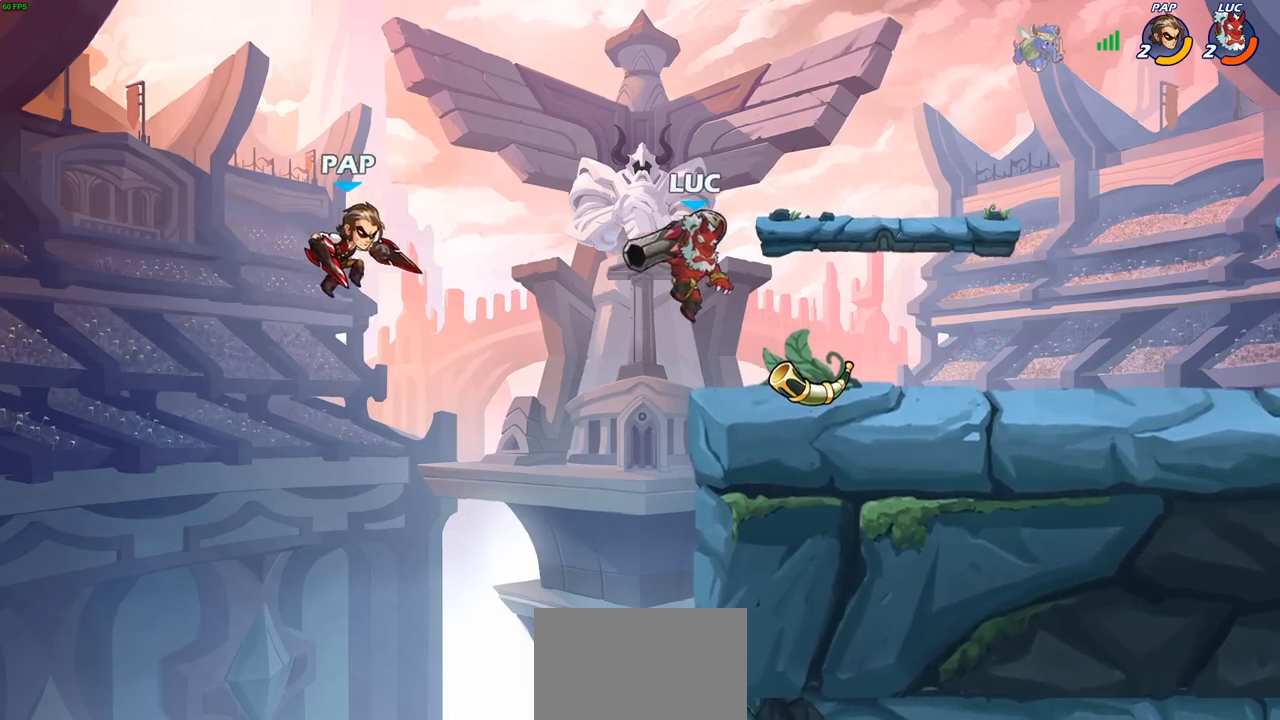
{"buttons": ["CIRCLE"], "left_stick": "down-left", "right_stick": "center", "events": [[283, "left_stick", "down-left"], [350, "CIRCLE", "down"]]}
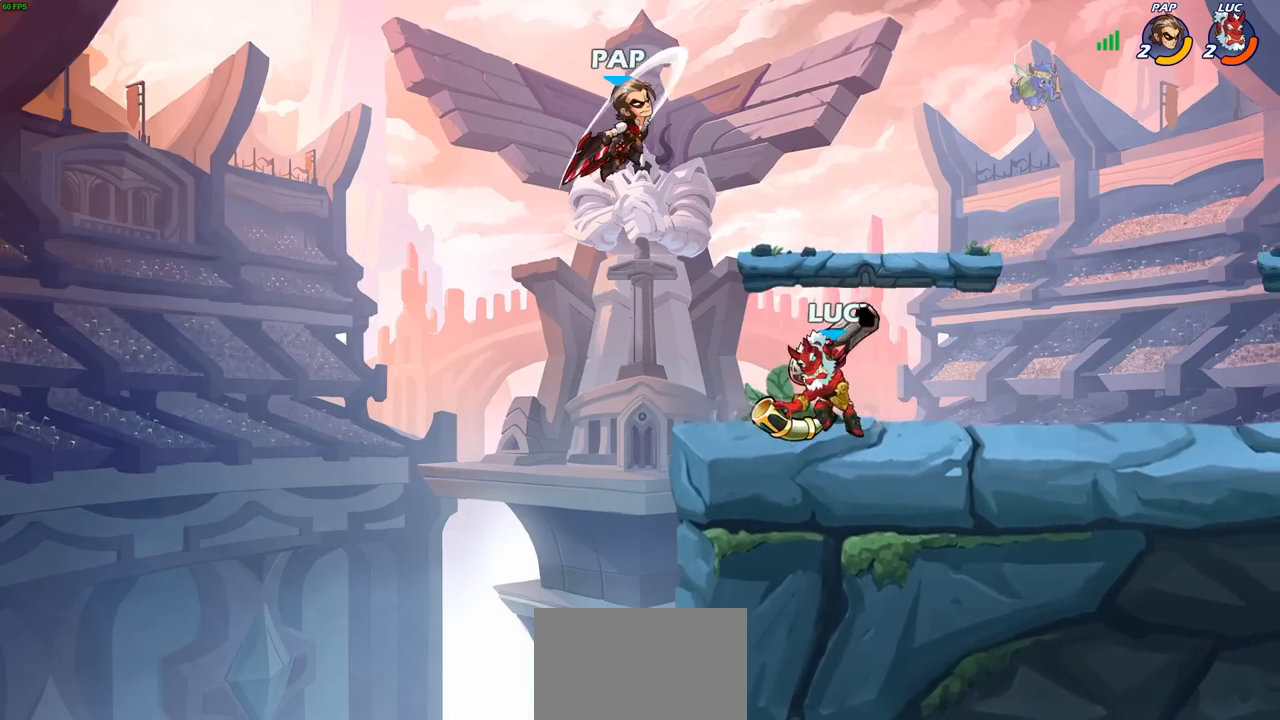
{"buttons": [], "left_stick": "down-left", "right_stick": "center", "events": [[450, "CIRCLE", "up"]]}
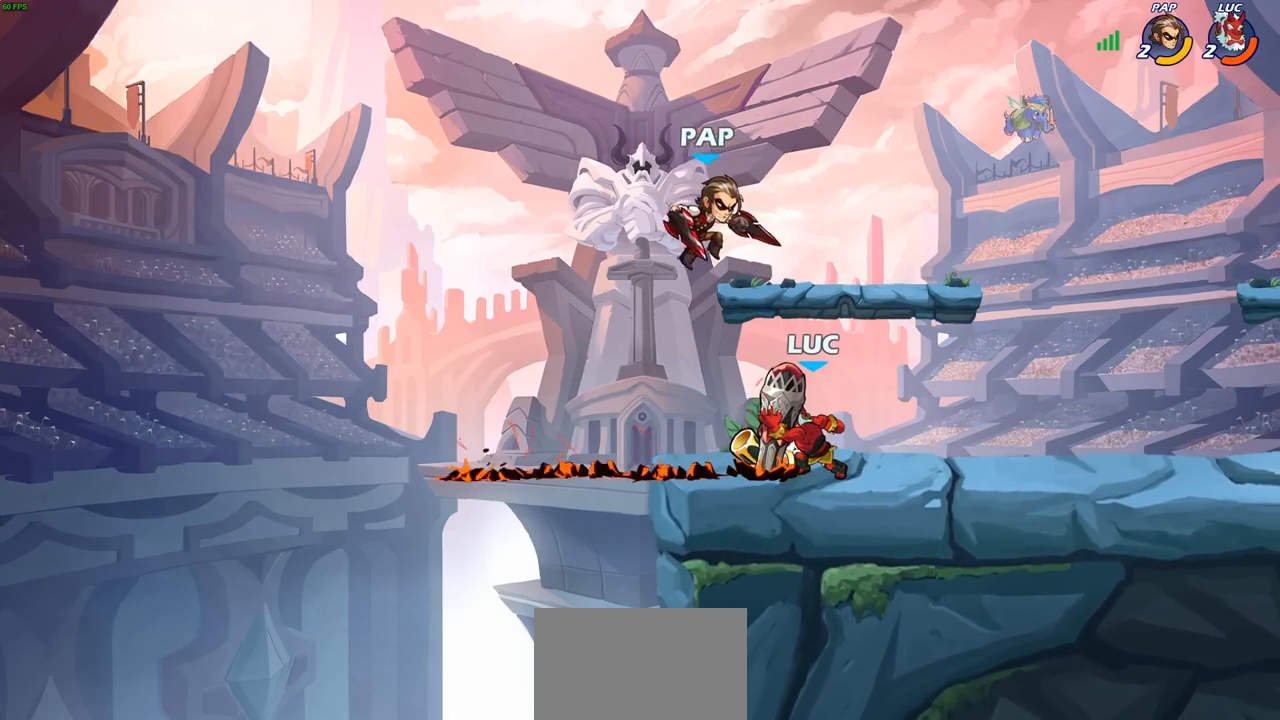
{"buttons": [], "left_stick": "center", "right_stick": "center", "events": [[33, "left_stick", "center"]]}
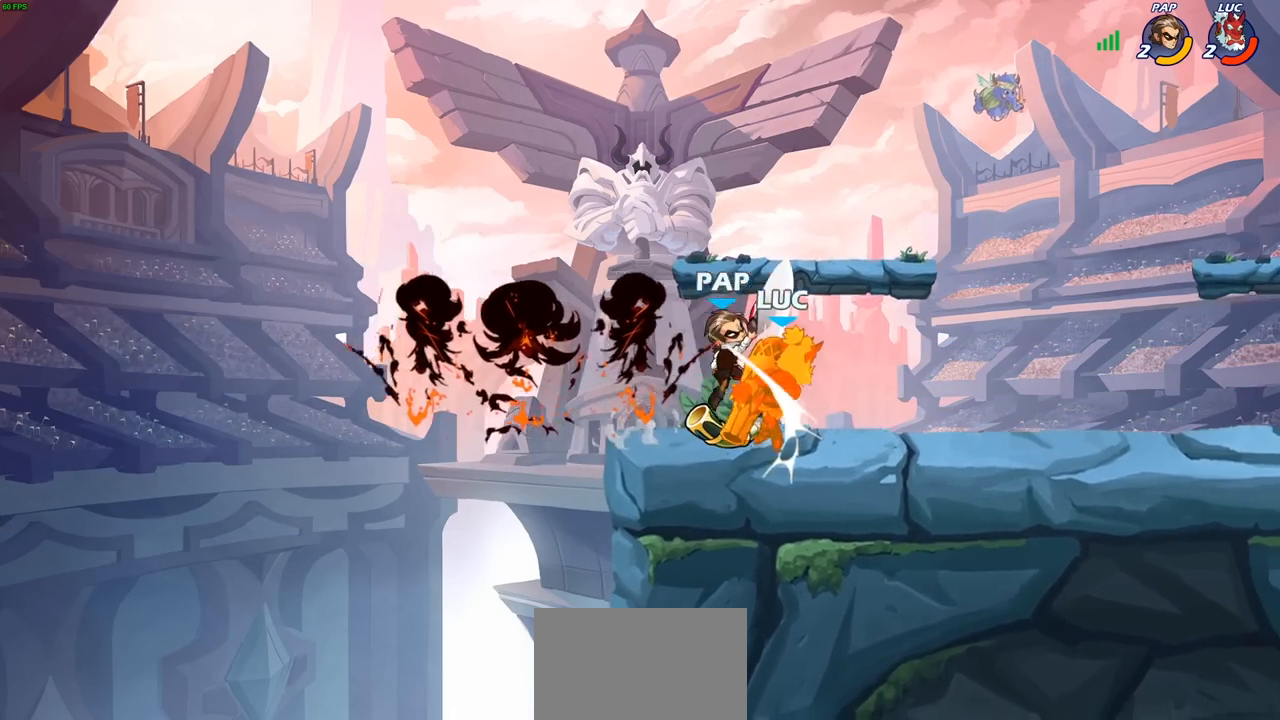
{"buttons": ["R2"], "left_stick": "right", "right_stick": "center", "events": [[33, "CROSS", "down"], [83, "left_stick", "up-right"], [167, "CROSS", "up"], [283, "left_stick", "center"], [350, "left_stick", "right"], [383, "R2", "down"]]}
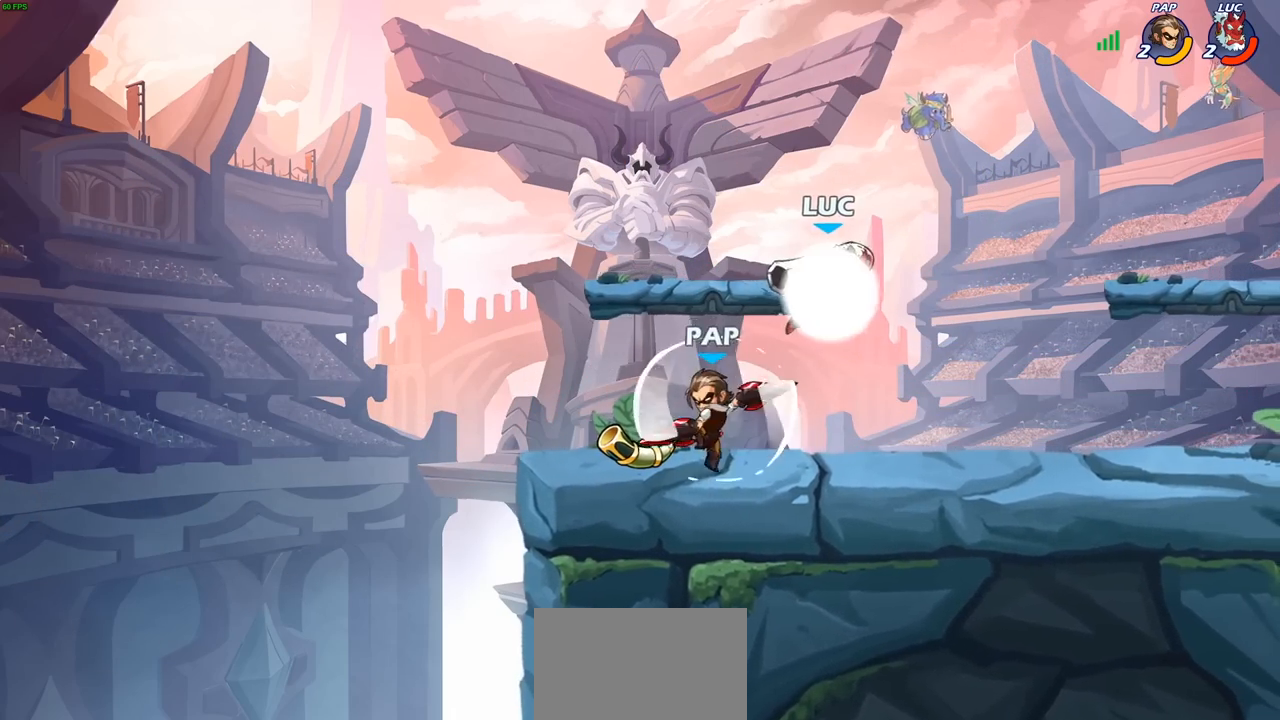
{"buttons": [], "left_stick": "left", "right_stick": "center", "events": [[167, "left_stick", "left"], [200, "R2", "up"], [250, "SQUARE", "down"], [350, "SQUARE", "up"]]}
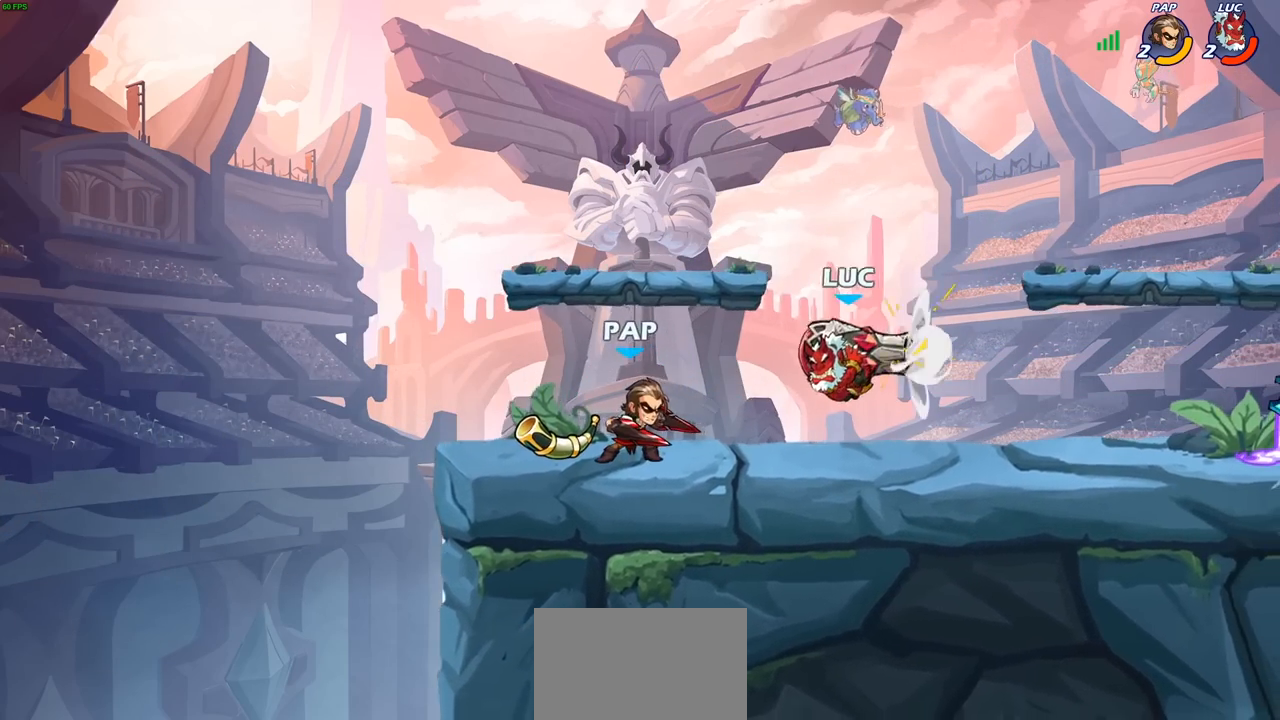
{"buttons": [], "left_stick": "center", "right_stick": "center", "events": [[217, "left_stick", "center"], [400, "SQUARE", "down"], [500, "SQUARE", "up"]]}
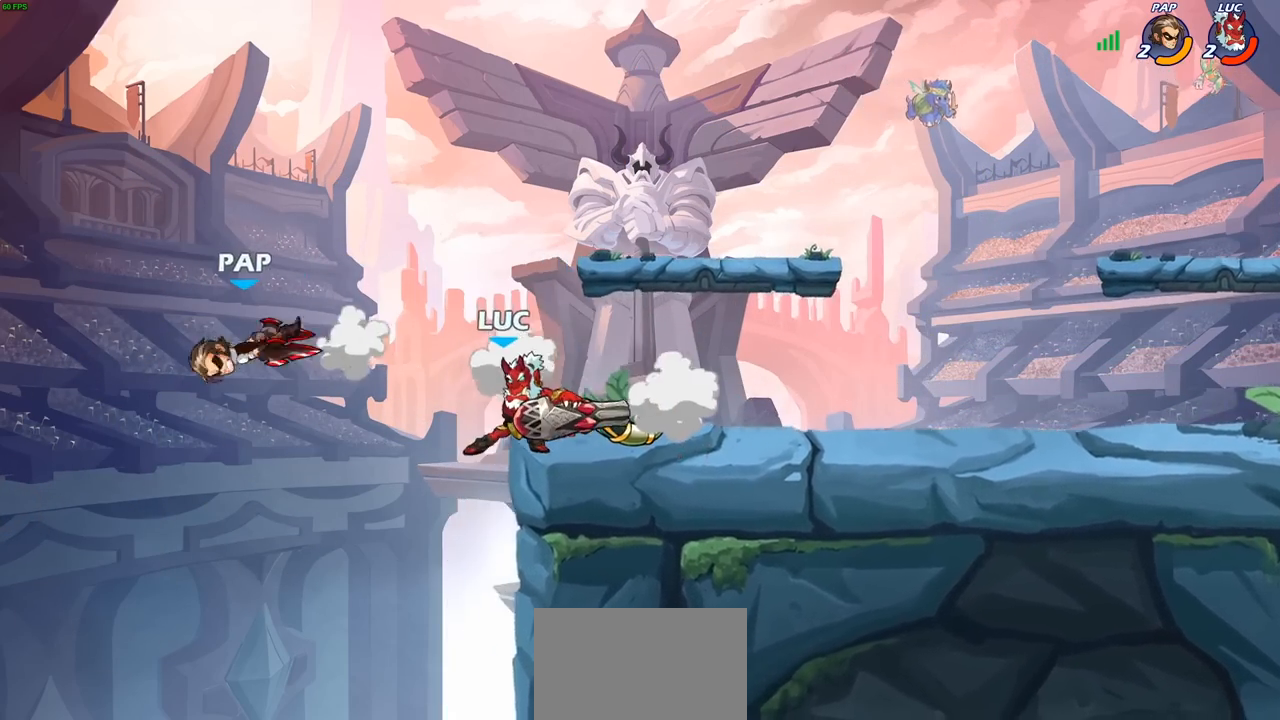
{"buttons": ["CROSS"], "left_stick": "center", "right_stick": "center", "events": [[450, "CROSS", "down"]]}
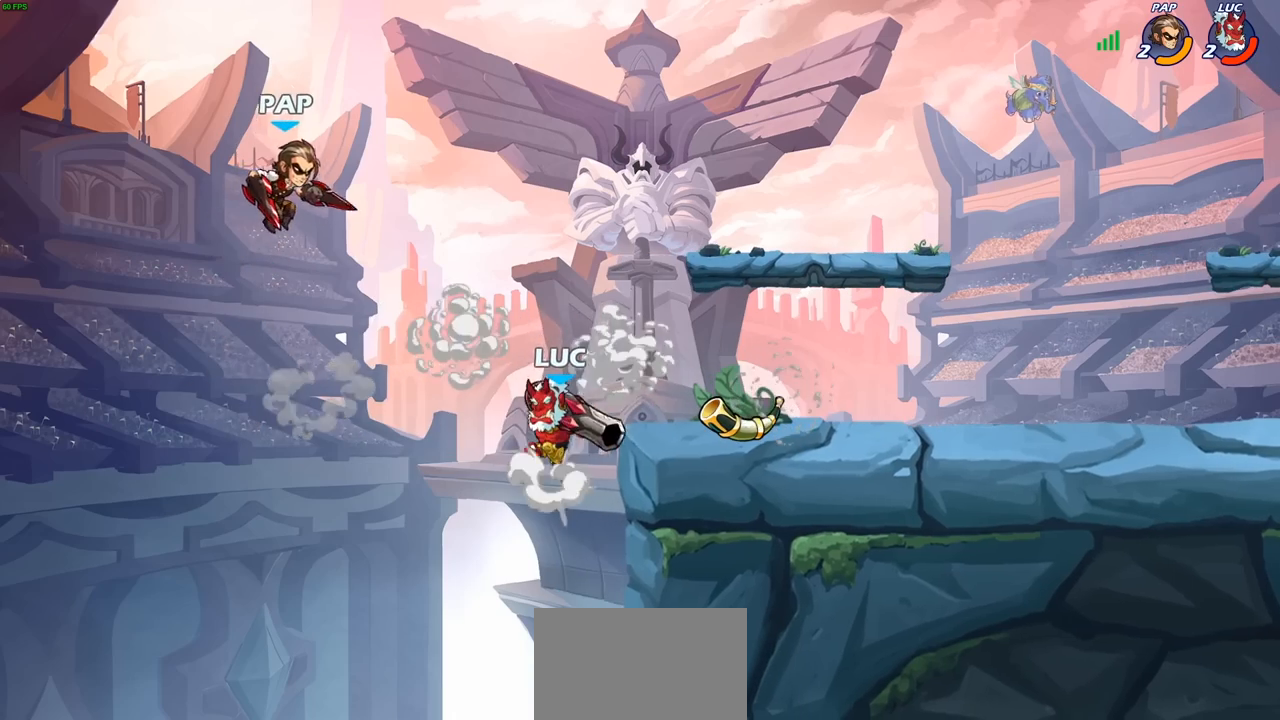
{"buttons": [], "left_stick": "center", "right_stick": "center", "events": [[100, "CROSS", "up"], [217, "left_stick", "up-left"], [250, "SQUARE", "down"], [267, "left_stick", "center"], [317, "SQUARE", "up"]]}
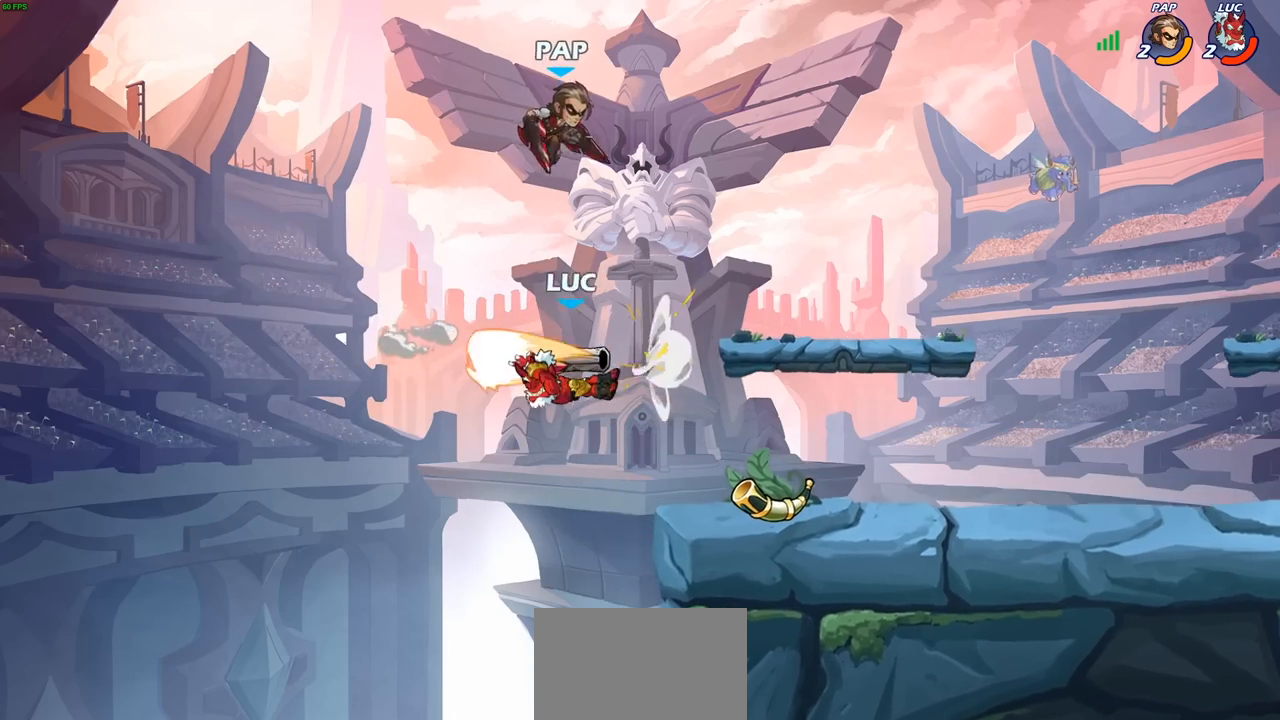
{"buttons": [], "left_stick": "right", "right_stick": "center", "events": [[100, "left_stick", "right"], [350, "CROSS", "down"], [500, "CROSS", "up"]]}
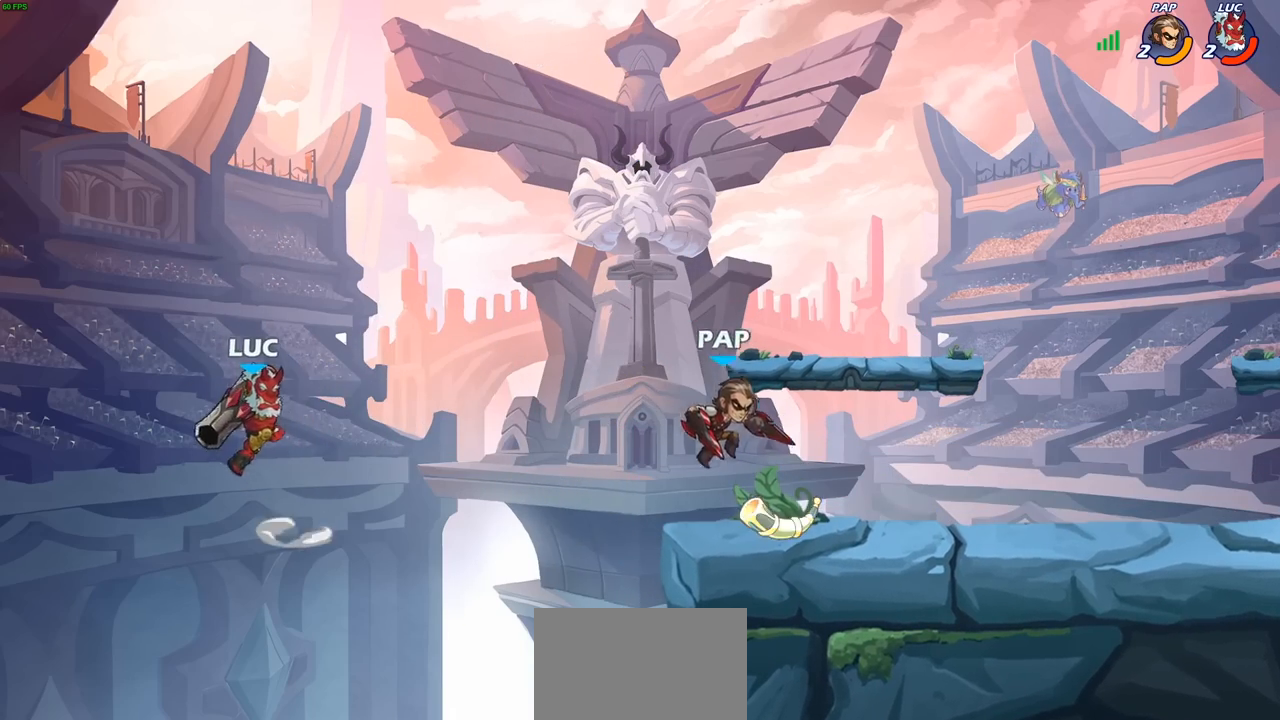
{"buttons": [], "left_stick": "center", "right_stick": "center", "events": [[83, "R2", "down"], [117, "SQUARE", "down"], [117, "left_stick", "down"], [233, "R2", "up"], [267, "SQUARE", "up"], [300, "left_stick", "center"]]}
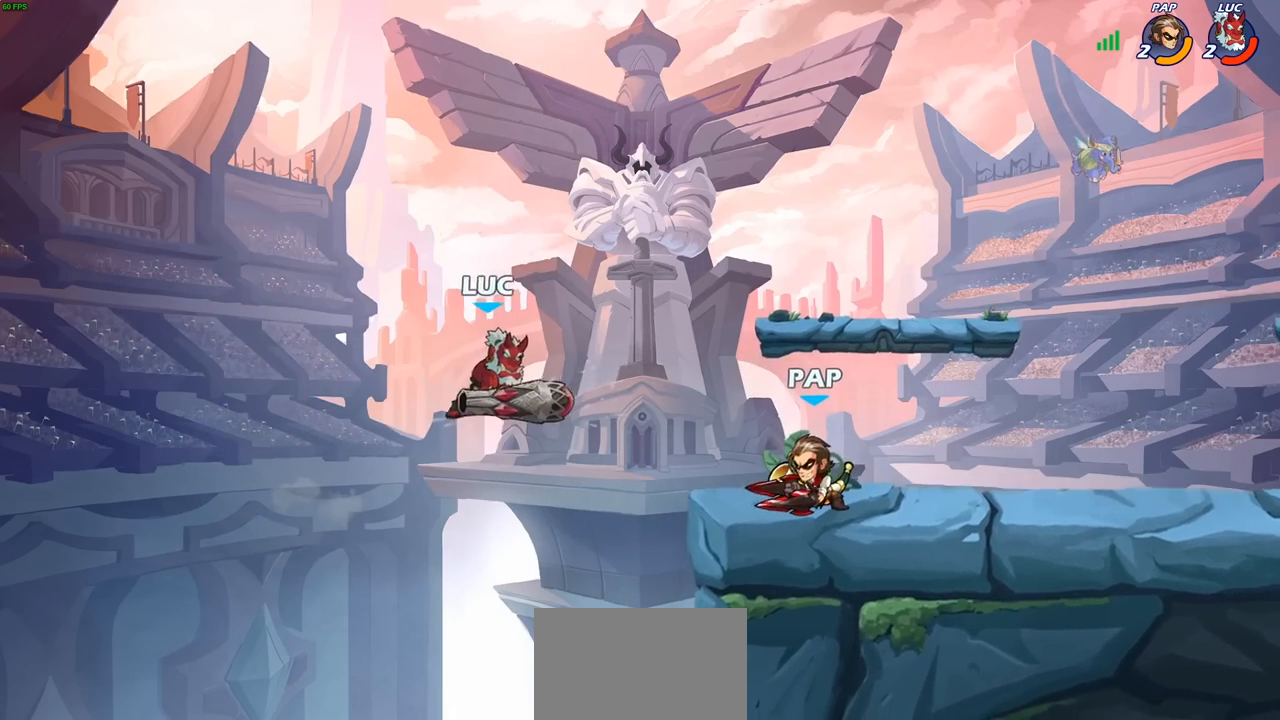
{"buttons": [], "left_stick": "center", "right_stick": "center", "events": [[217, "CIRCLE", "down"], [283, "CIRCLE", "up"]]}
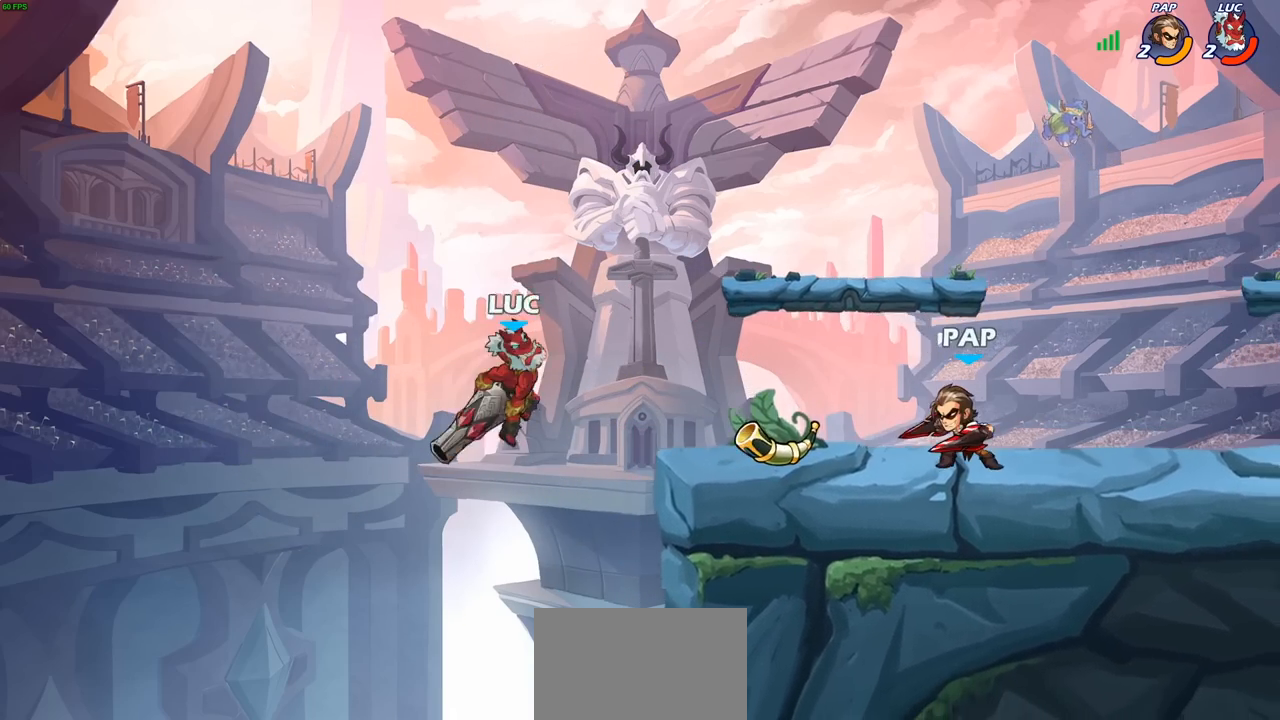
{"buttons": ["SQUARE"], "left_stick": "right", "right_stick": "center", "events": [[367, "left_stick", "right"], [433, "SQUARE", "down"]]}
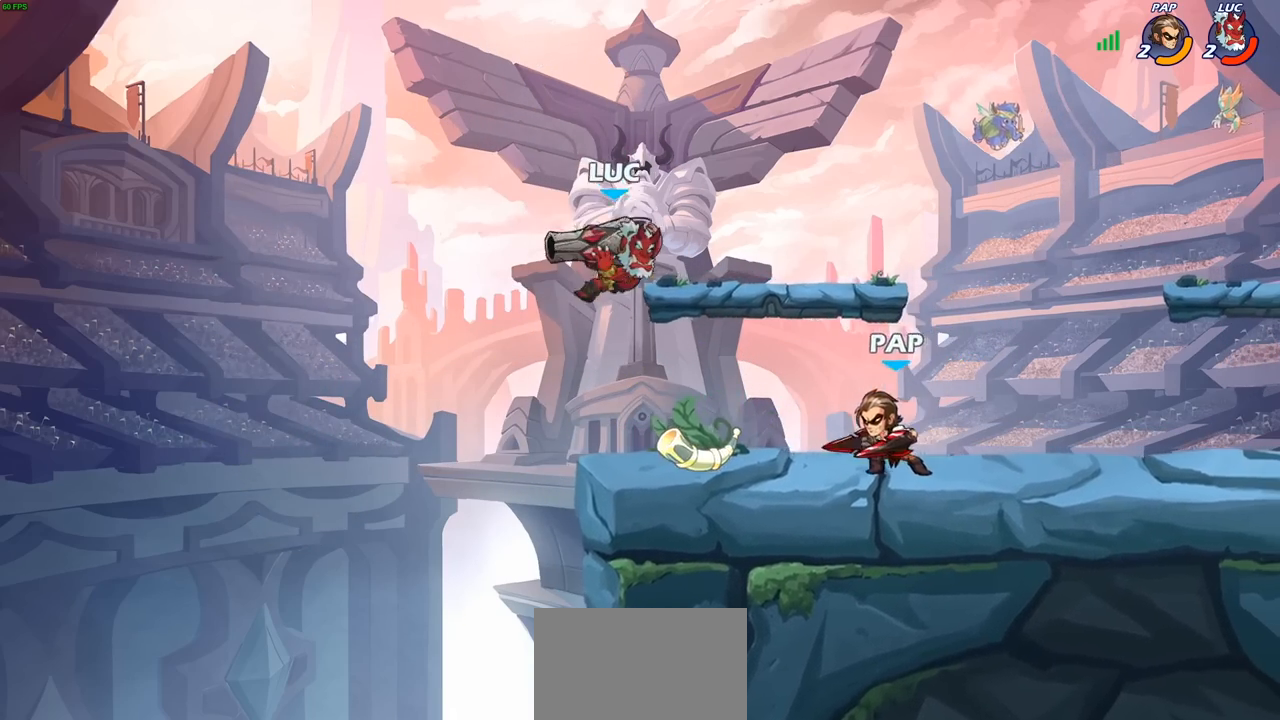
{"buttons": [], "left_stick": "left", "right_stick": "center", "events": [[17, "SQUARE", "up"], [83, "left_stick", "center"], [317, "left_stick", "right"], [450, "left_stick", "left"]]}
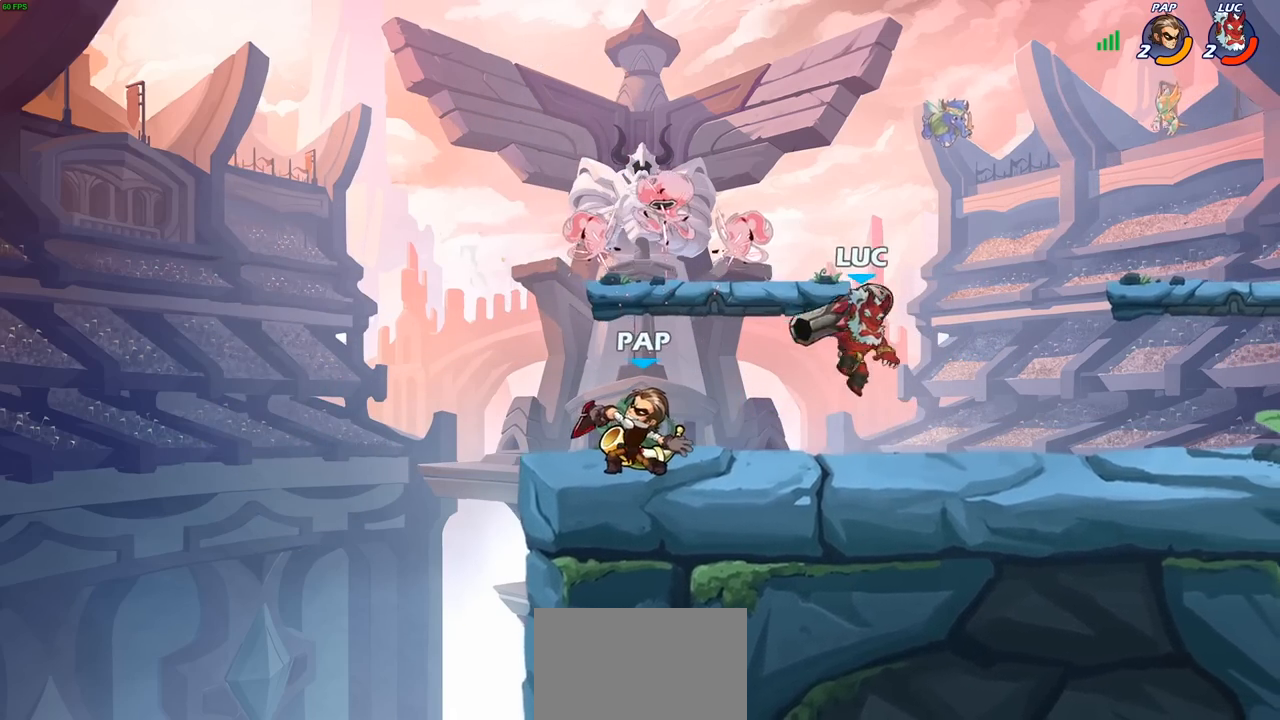
{"buttons": [], "left_stick": "center", "right_stick": "center", "events": [[167, "left_stick", "down-left"], [200, "R2", "down"], [217, "SQUARE", "down"], [267, "R2", "up"], [300, "SQUARE", "up"], [333, "left_stick", "center"]]}
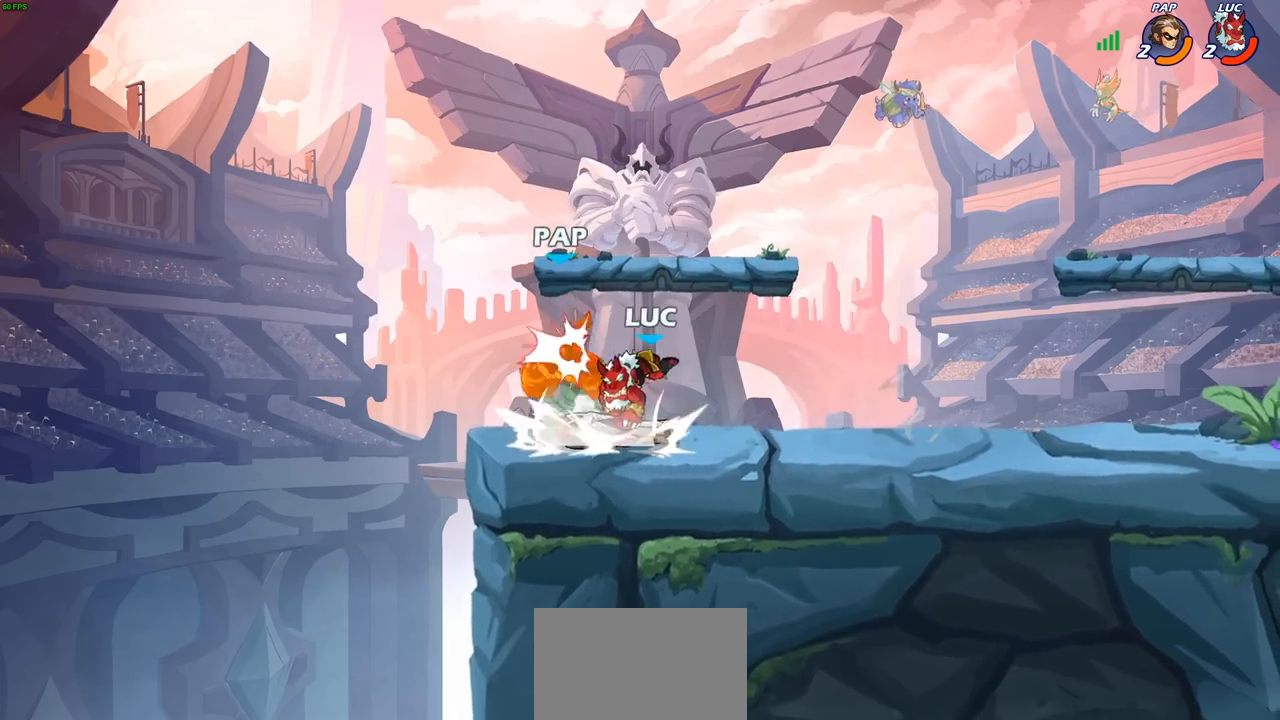
{"buttons": [], "left_stick": "left", "right_stick": "center", "events": [[200, "CROSS", "down"], [233, "SQUARE", "down"], [250, "right_stick", "left"], [267, "CROSS", "up"], [283, "SQUARE", "up"], [300, "right_stick", "center"], [400, "left_stick", "left"]]}
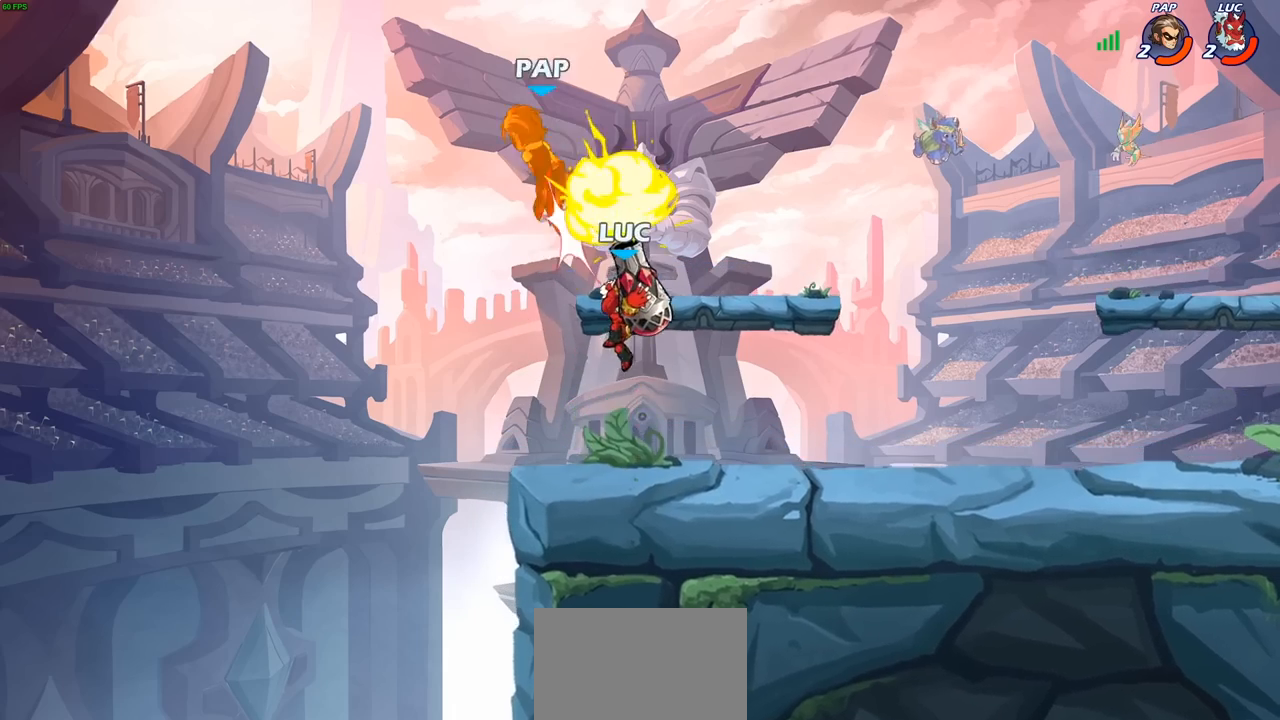
{"buttons": [], "left_stick": "center", "right_stick": "center", "events": [[17, "left_stick", "center"], [333, "CROSS", "down"], [483, "CROSS", "up"]]}
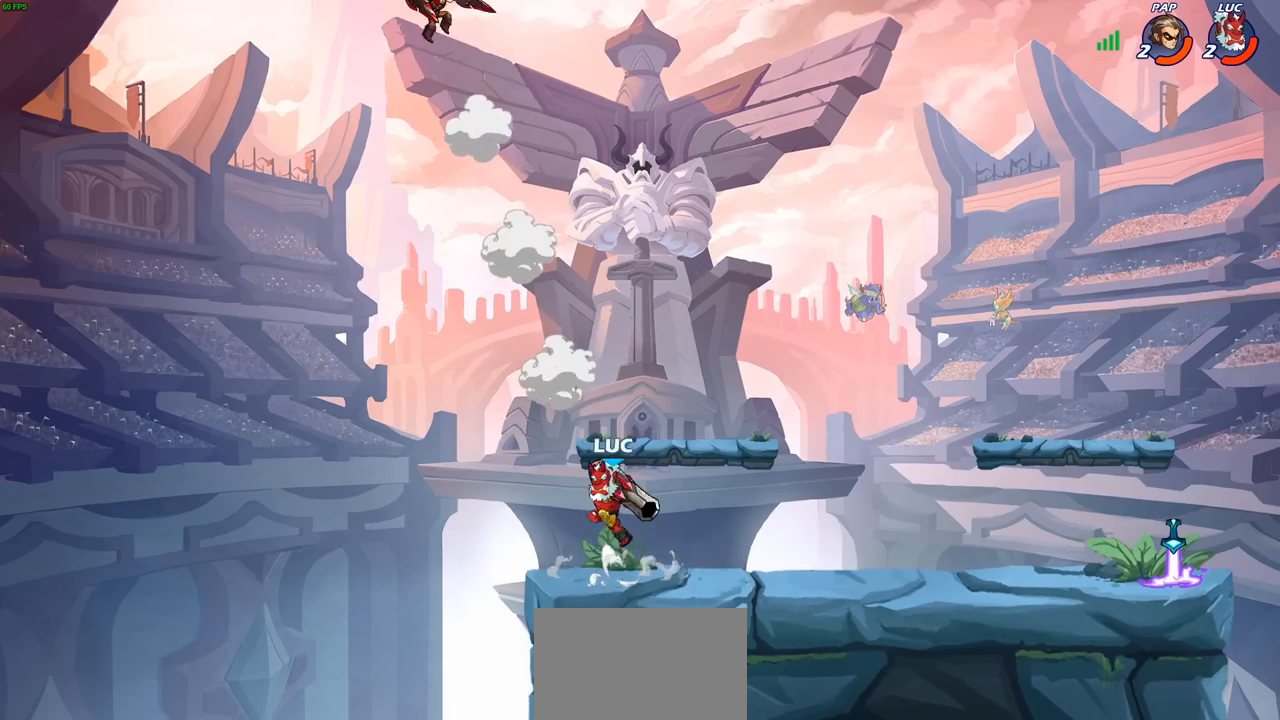
{"buttons": ["R2"], "left_stick": "center", "right_stick": "center", "events": [[133, "CROSS", "down"], [250, "CROSS", "up"], [433, "R2", "down"]]}
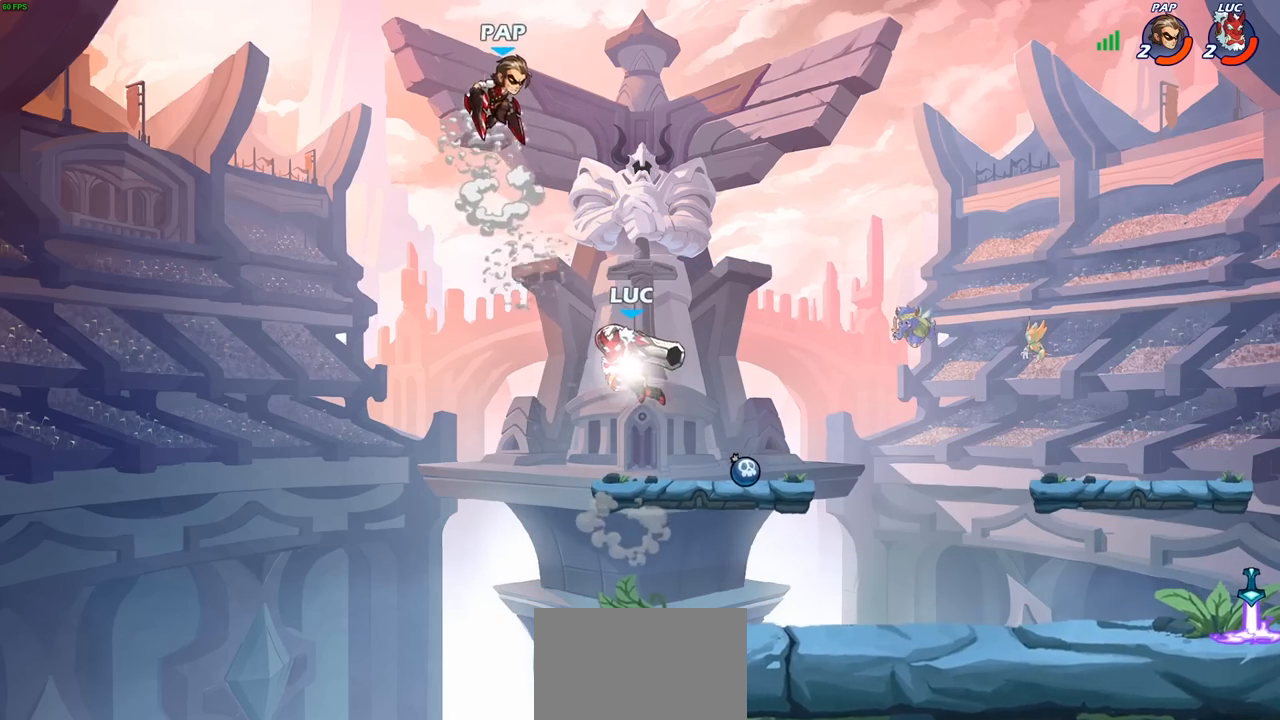
{"buttons": [], "left_stick": "center", "right_stick": "center", "events": [[300, "R2", "up"]]}
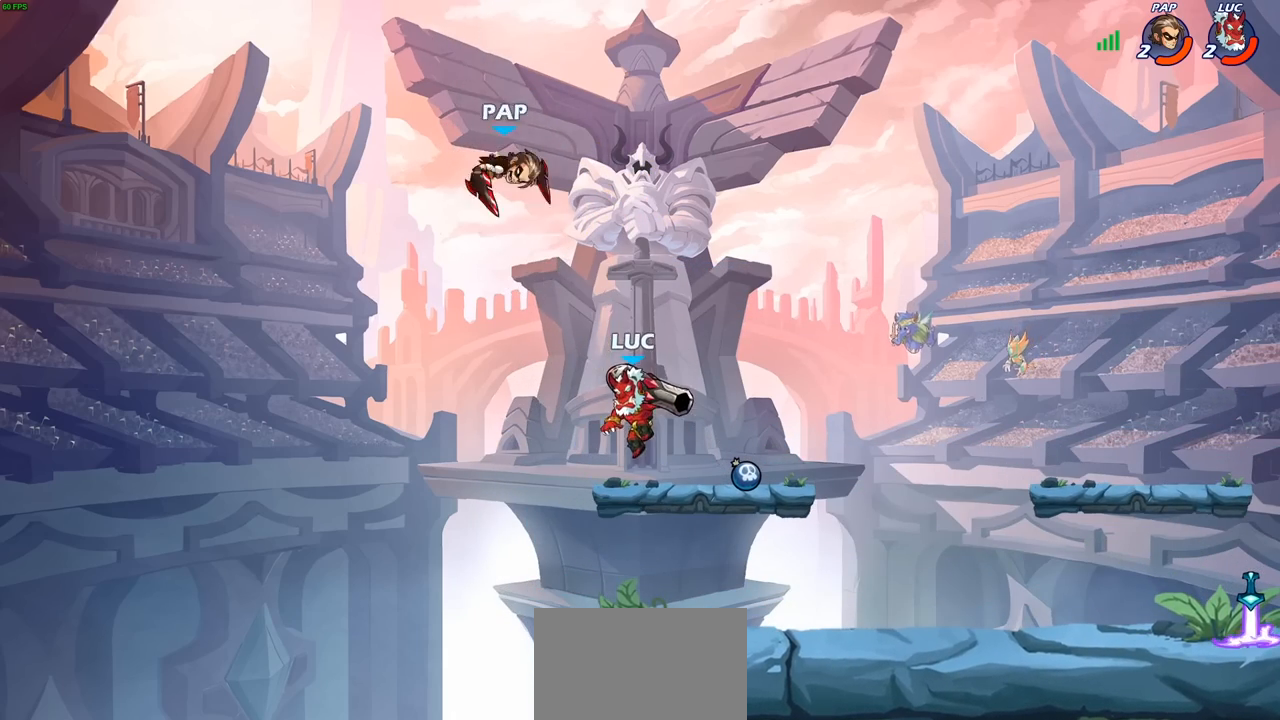
{"buttons": [], "left_stick": "center", "right_stick": "center", "events": [[67, "left_stick", "left"], [150, "SQUARE", "down"], [200, "left_stick", "center"], [233, "SQUARE", "up"]]}
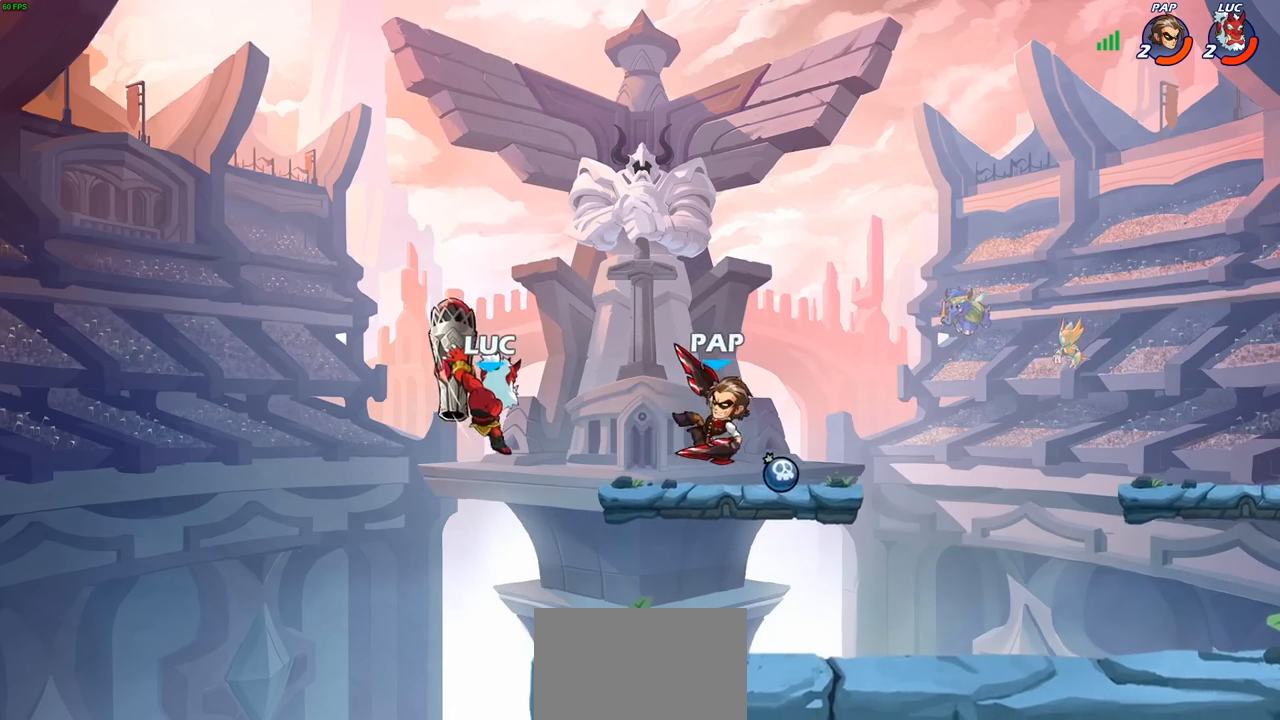
{"buttons": [], "left_stick": "right", "right_stick": "center", "events": [[100, "left_stick", "right"], [267, "CROSS", "down"], [433, "CROSS", "up"]]}
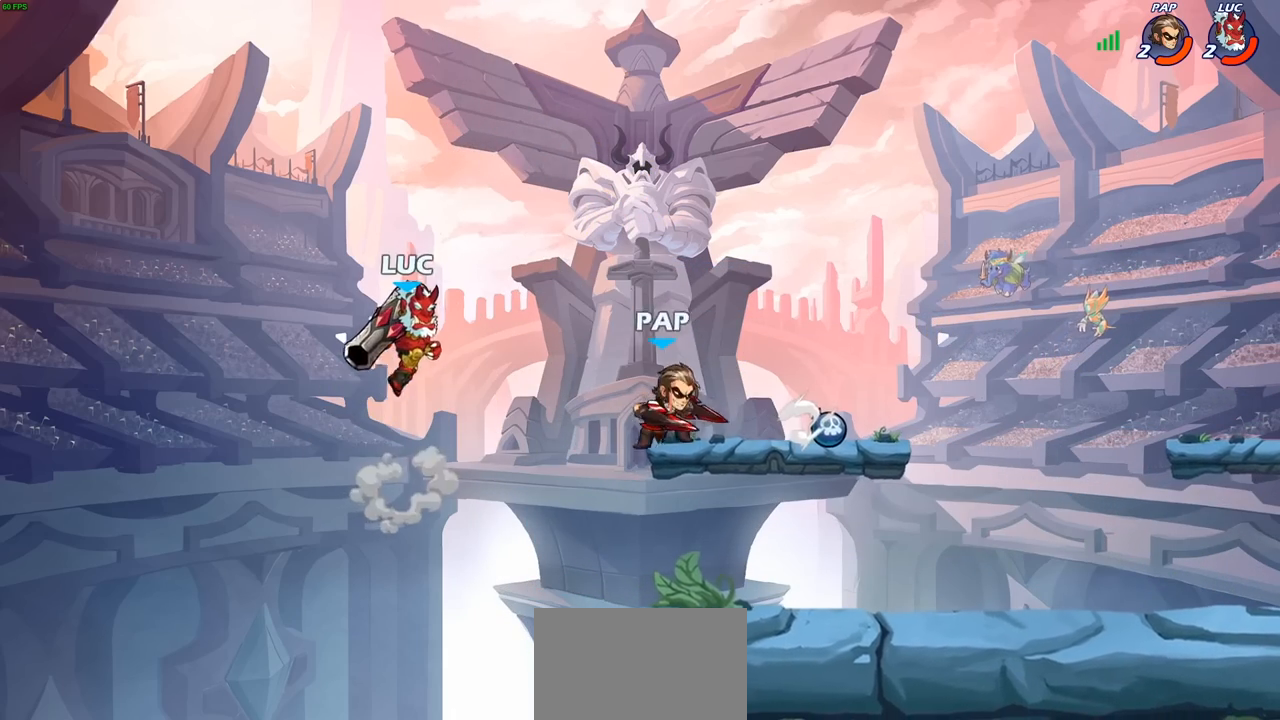
{"buttons": [], "left_stick": "center", "right_stick": "center", "events": [[67, "R2", "down"], [83, "SQUARE", "down"], [83, "left_stick", "down"], [183, "R2", "up"], [183, "SQUARE", "up"], [233, "left_stick", "center"]]}
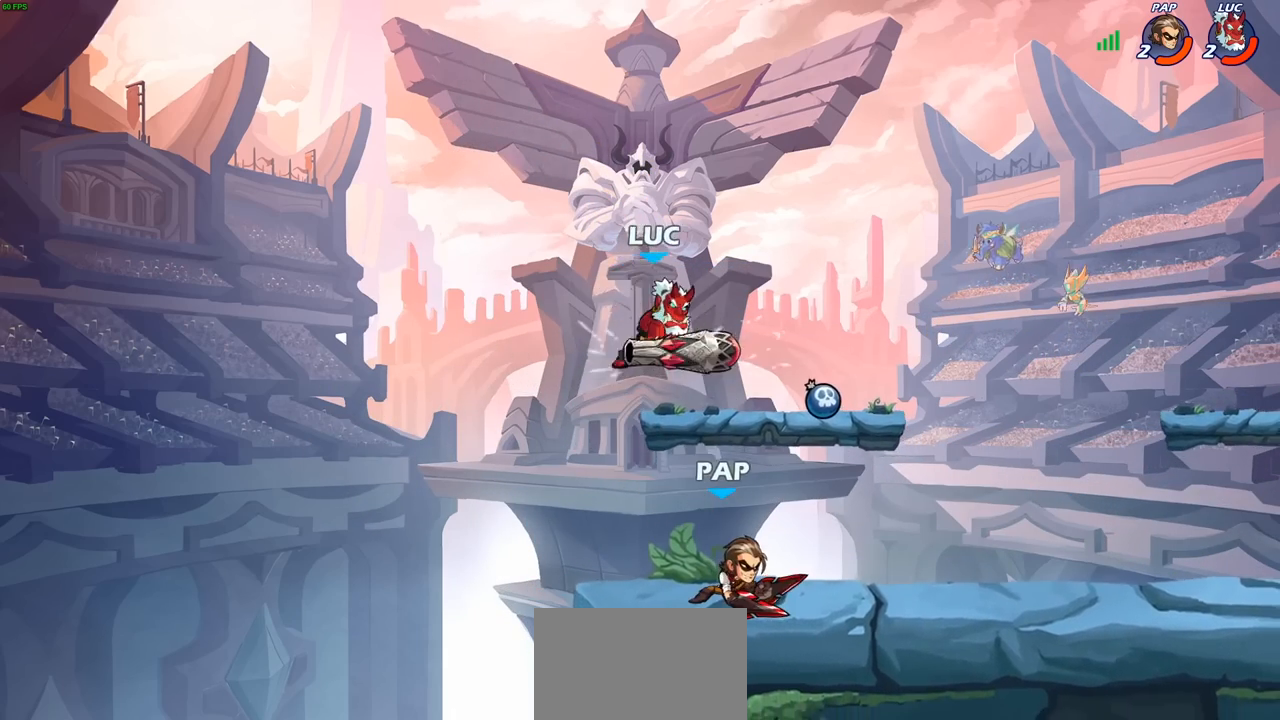
{"buttons": [], "left_stick": "right", "right_stick": "center", "events": [[217, "left_stick", "right"], [233, "CROSS", "down"], [400, "CROSS", "up"]]}
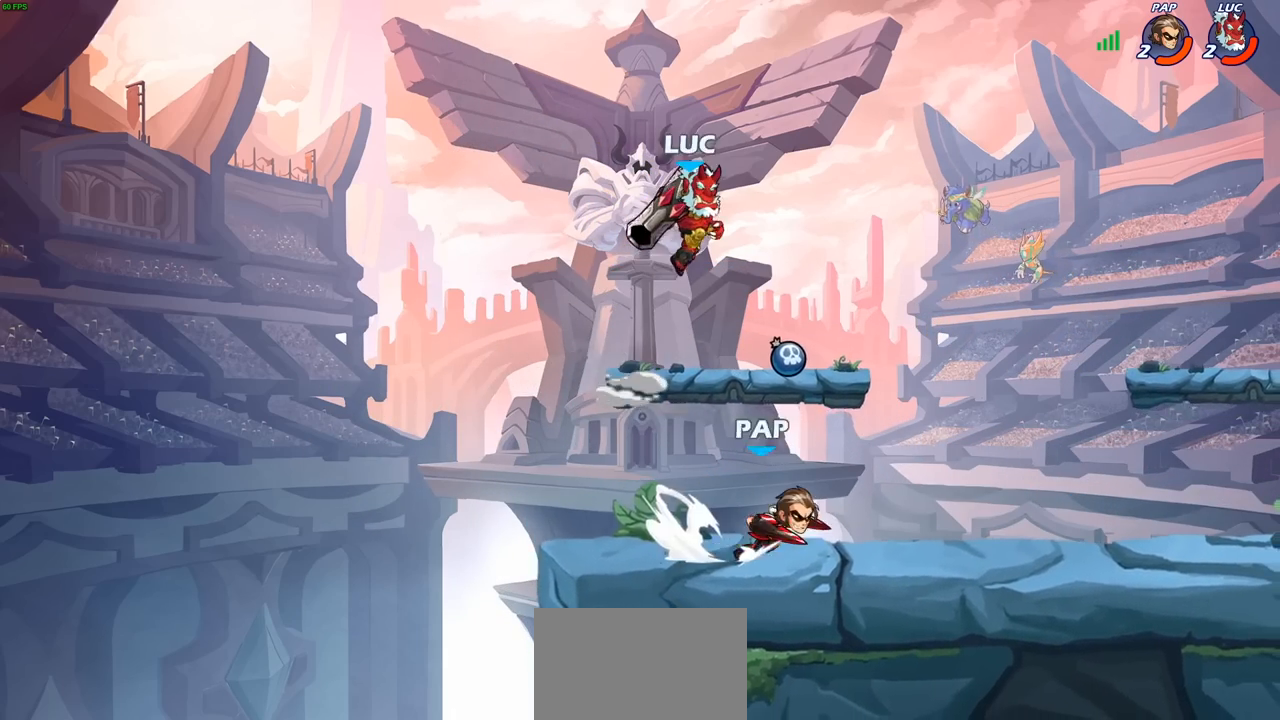
{"buttons": ["CIRCLE"], "left_stick": "down", "right_stick": "center", "events": [[133, "CIRCLE", "down"], [133, "left_stick", "down"]]}
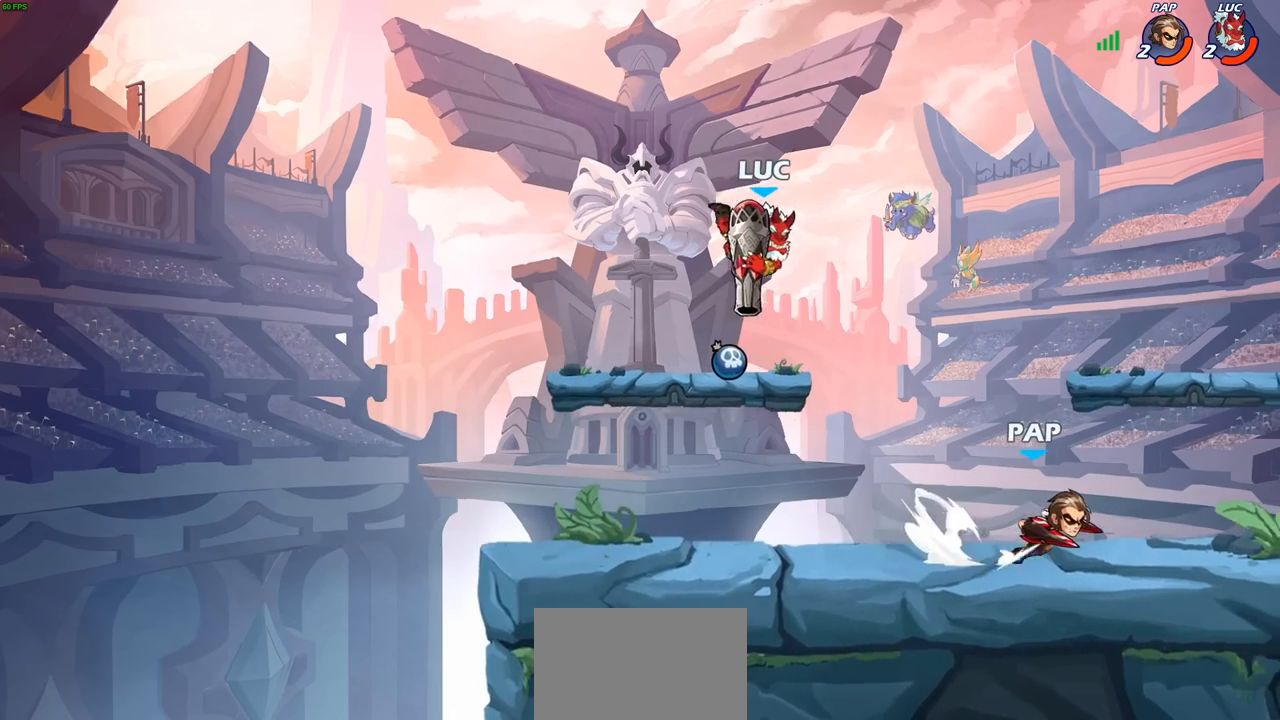
{"buttons": [], "left_stick": "left", "right_stick": "center", "events": [[50, "CIRCLE", "up"], [183, "left_stick", "center"], [383, "left_stick", "left"]]}
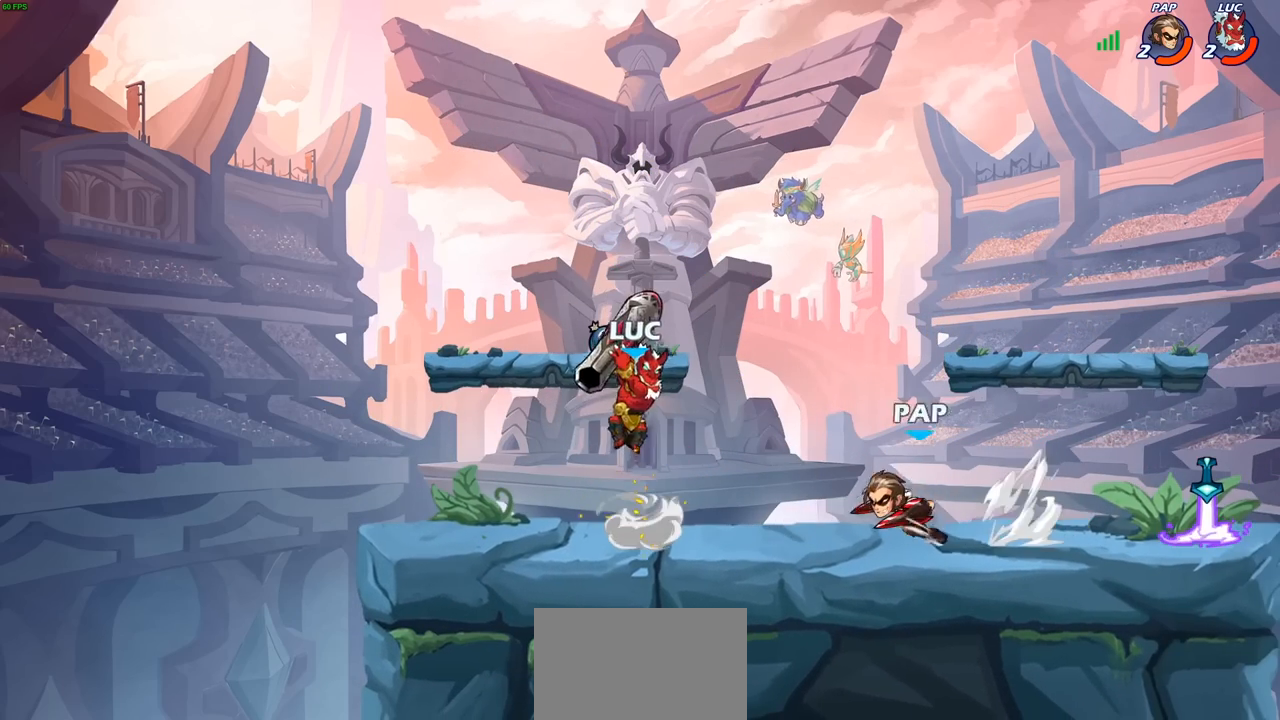
{"buttons": ["R2"], "left_stick": "down-right", "right_stick": "center", "events": [[150, "CROSS", "down"], [283, "CROSS", "up"], [333, "R2", "down"], [417, "left_stick", "down-right"]]}
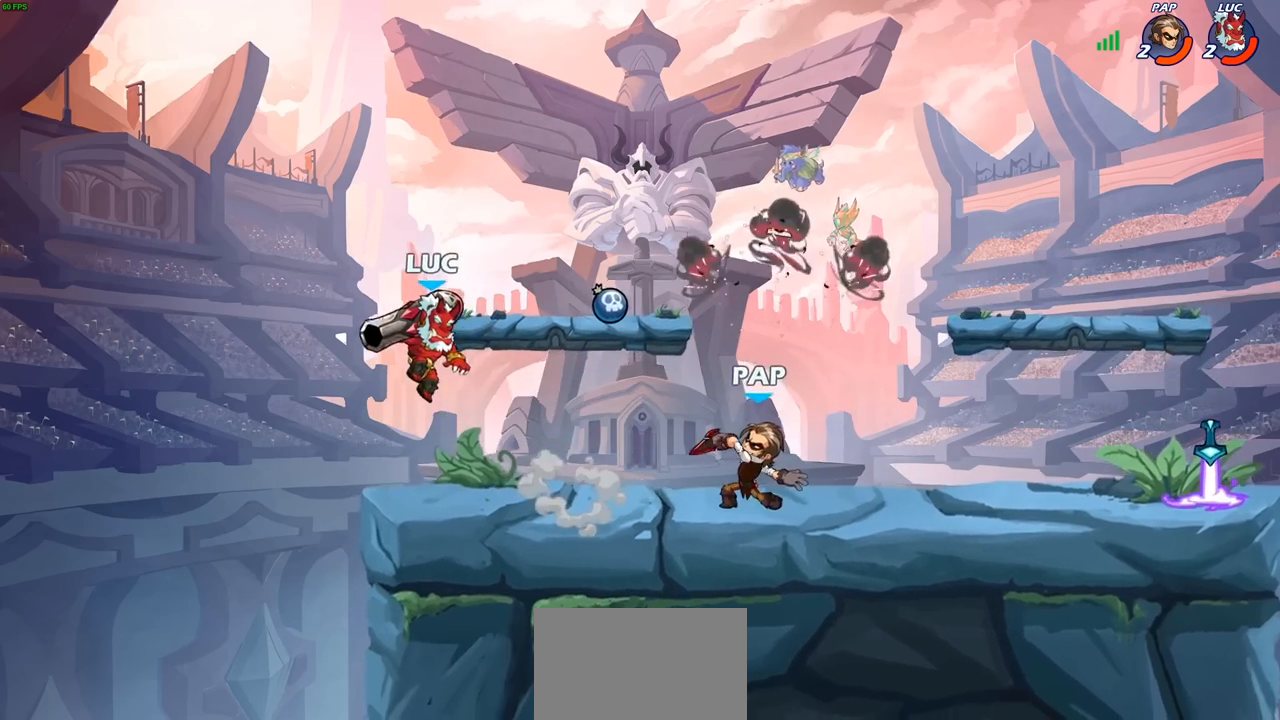
{"buttons": [], "left_stick": "right", "right_stick": "center", "events": [[50, "R2", "up"], [100, "left_stick", "right"], [267, "left_stick", "down-right"], [500, "left_stick", "right"]]}
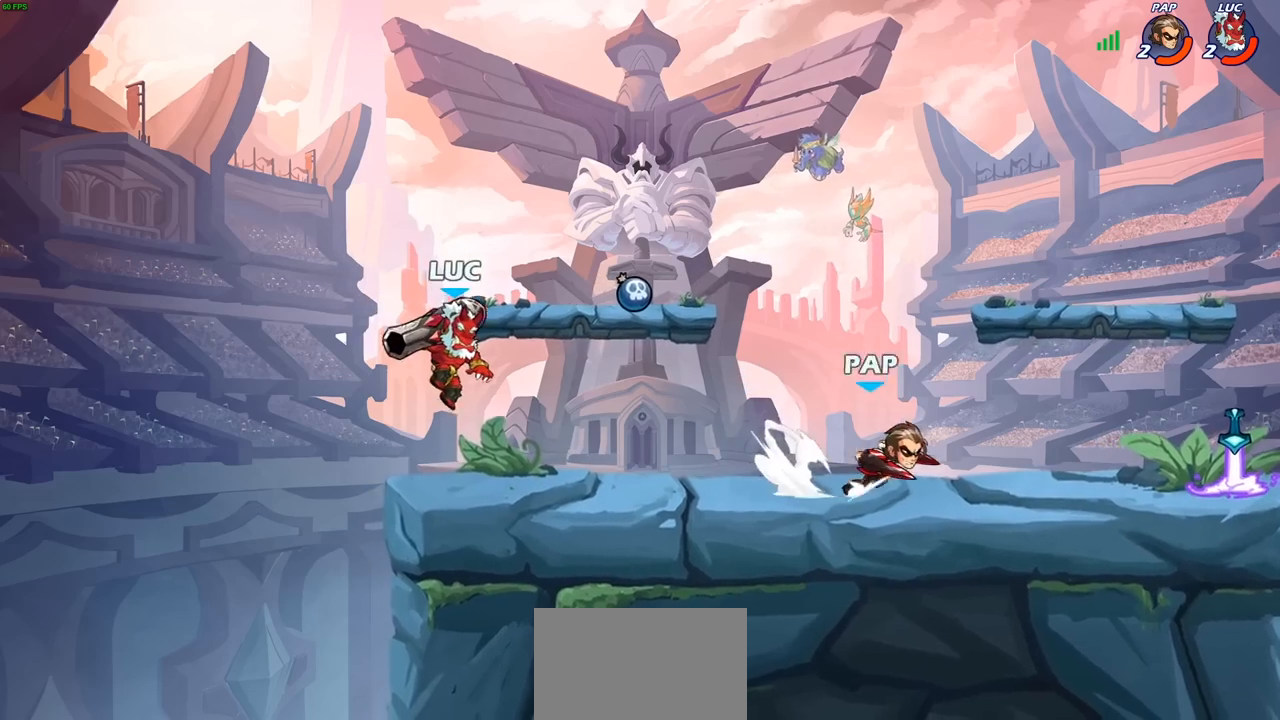
{"buttons": ["CIRCLE"], "left_stick": "right", "right_stick": "center", "events": [[133, "R2", "down"], [150, "CIRCLE", "down"], [300, "R2", "up"]]}